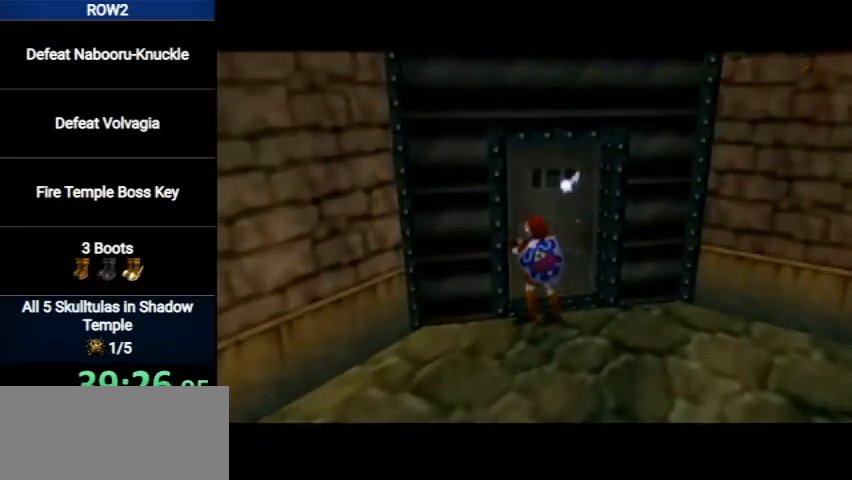
Gameplay with a controller (Nintendo layout); each line is a JSON object with the inputs held at the frame after it. "events" lists button and stick changes between this image and that frame as [ms after this image, input, new state], when the widget could be followed in between. Not read: L3 R3.
{"buttons": [], "left_stick": "up", "right_stick": "center", "events": [[467, "left_stick", "up"]]}
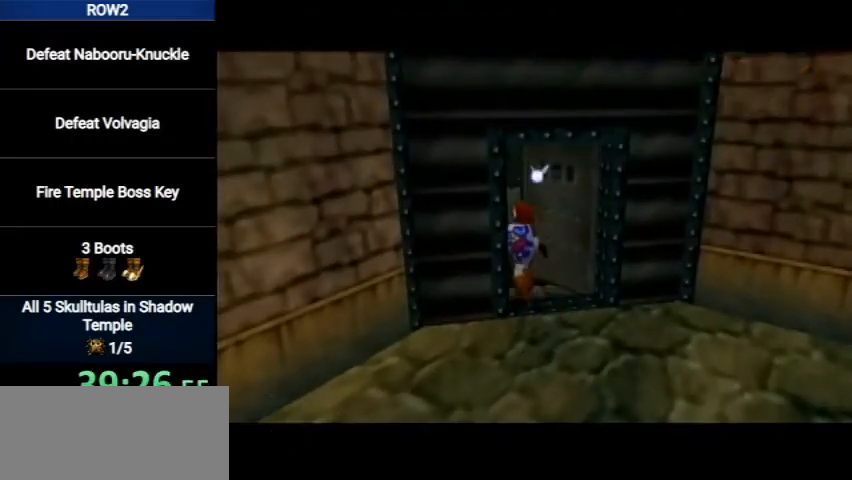
{"buttons": [], "left_stick": "up", "right_stick": "center", "events": []}
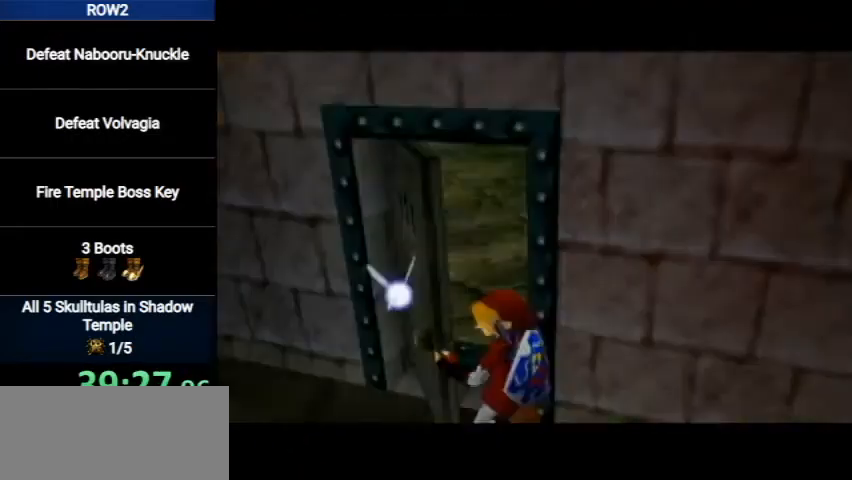
{"buttons": [], "left_stick": "up-right", "right_stick": "center", "events": [[400, "left_stick", "up-right"]]}
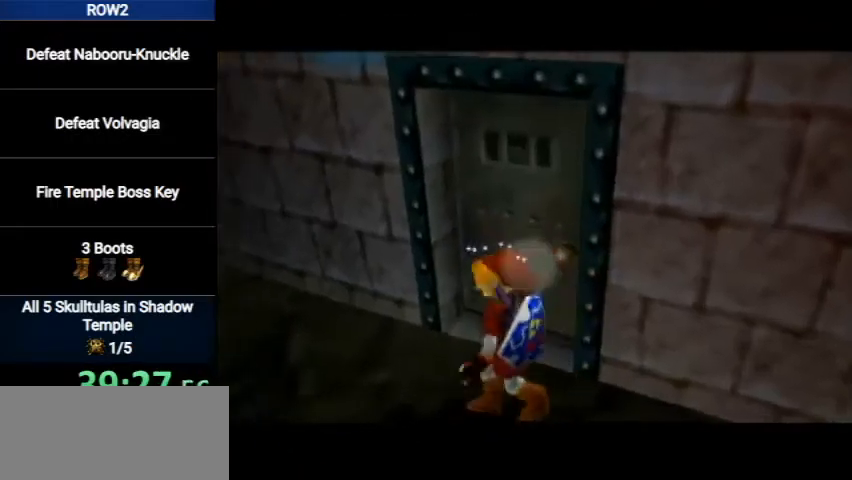
{"buttons": [], "left_stick": "up-right", "right_stick": "center", "events": []}
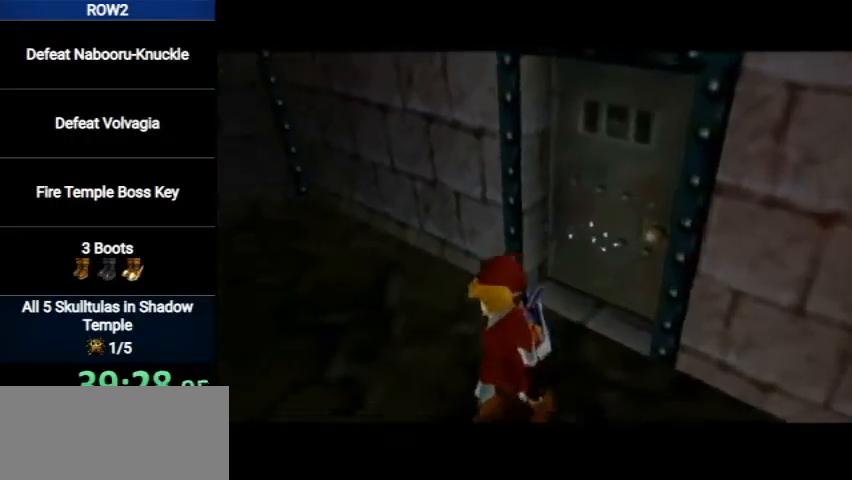
{"buttons": [], "left_stick": "up-right", "right_stick": "center", "events": []}
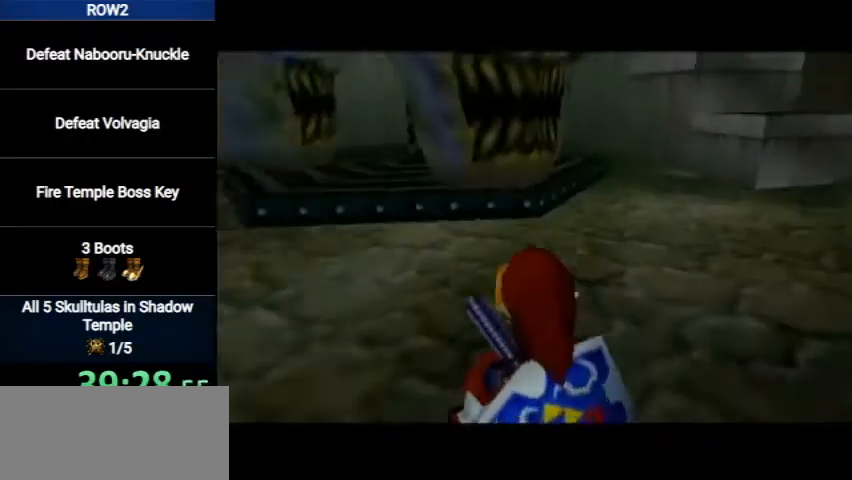
{"buttons": [], "left_stick": "up-right", "right_stick": "center", "events": [[100, "A", "down"], [467, "A", "up"]]}
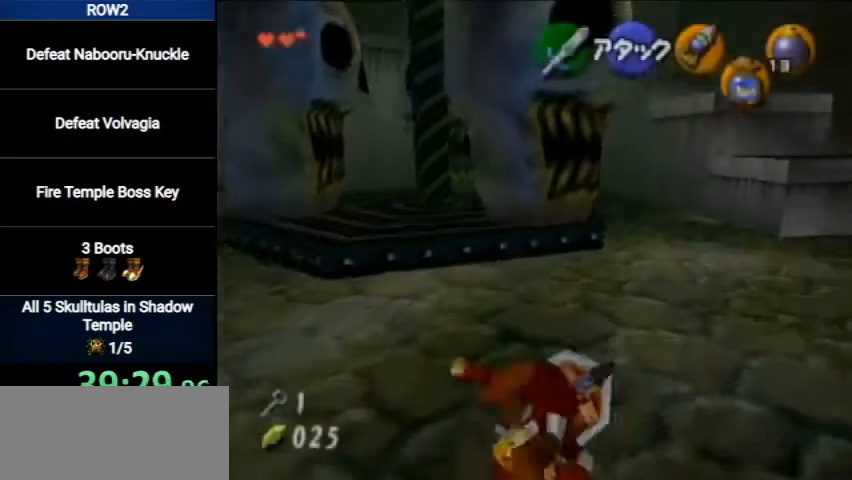
{"buttons": ["A"], "left_stick": "up", "right_stick": "center", "events": [[200, "left_stick", "up"], [433, "A", "down"]]}
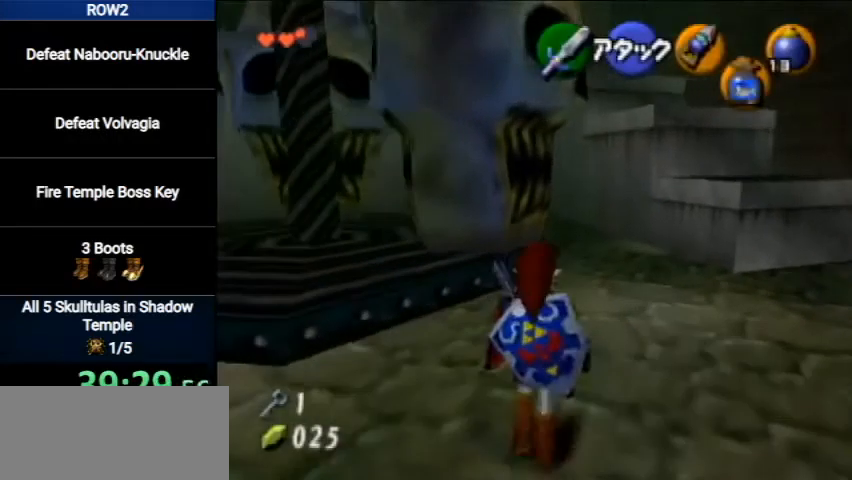
{"buttons": [], "left_stick": "up", "right_stick": "center", "events": [[200, "A", "up"]]}
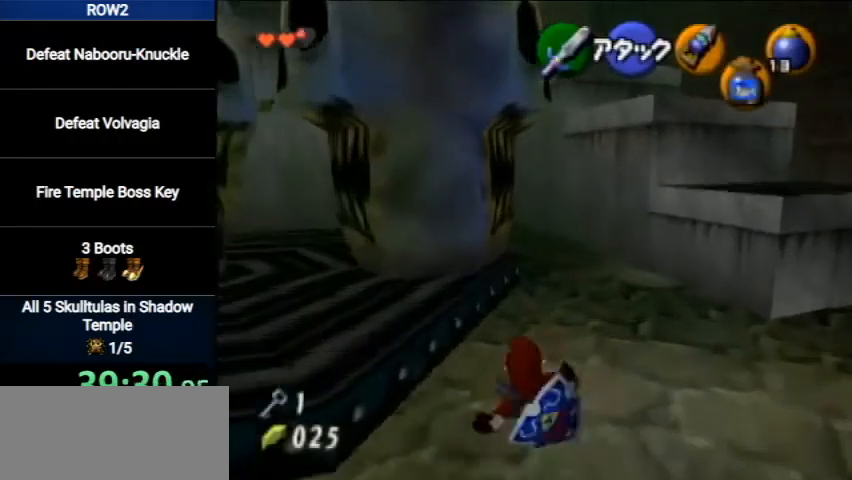
{"buttons": ["A"], "left_stick": "up", "right_stick": "center", "events": [[267, "A", "down"]]}
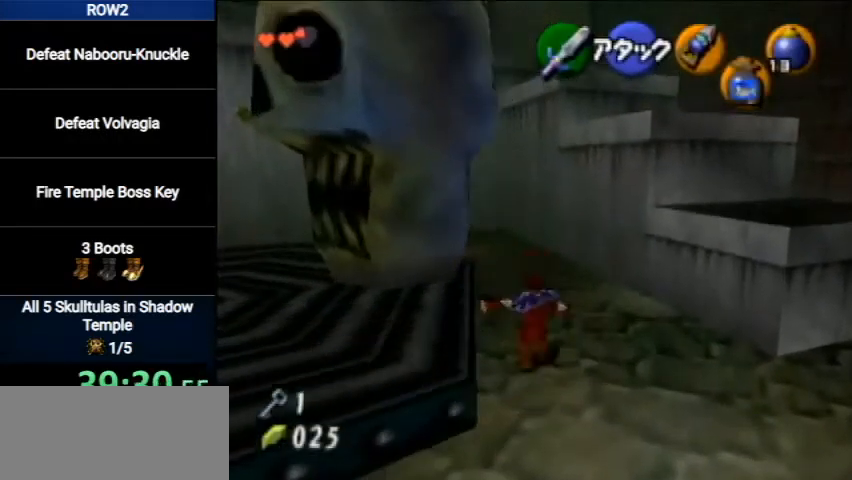
{"buttons": [], "left_stick": "up-left", "right_stick": "center", "events": [[67, "A", "up"], [433, "left_stick", "up-left"]]}
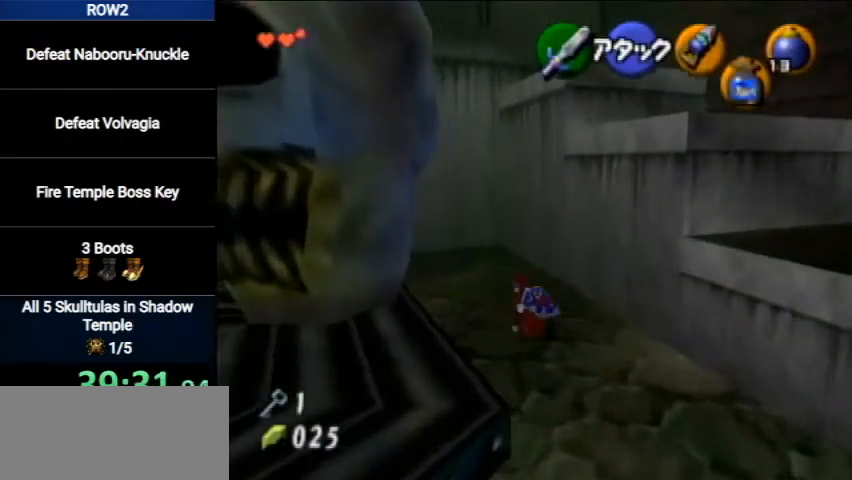
{"buttons": ["Y"], "left_stick": "up-left", "right_stick": "center", "events": [[167, "Y", "down"]]}
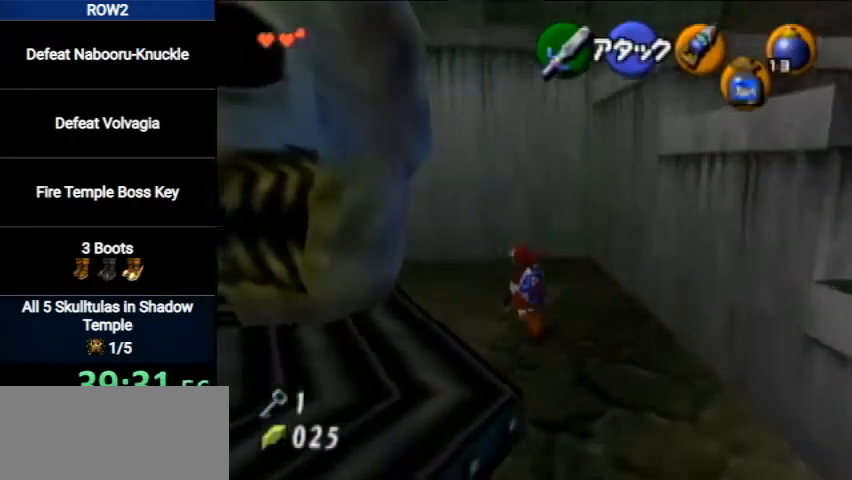
{"buttons": ["Y"], "left_stick": "down-left", "right_stick": "center", "events": [[33, "left_stick", "center"], [300, "left_stick", "down-left"]]}
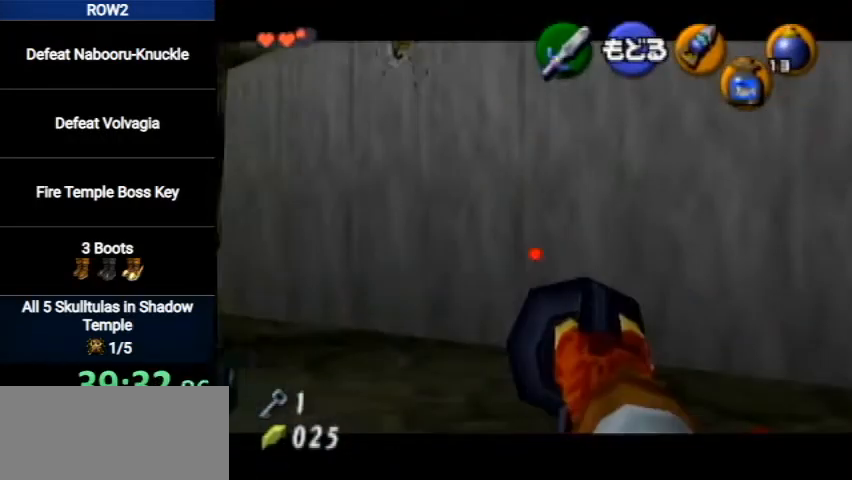
{"buttons": [], "left_stick": "center", "right_stick": "center", "events": [[333, "Y", "up"], [333, "left_stick", "center"]]}
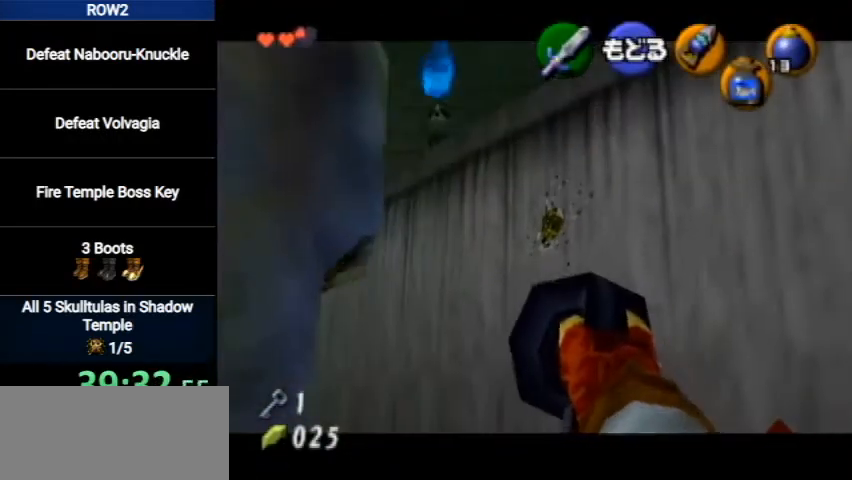
{"buttons": [], "left_stick": "center", "right_stick": "center", "events": []}
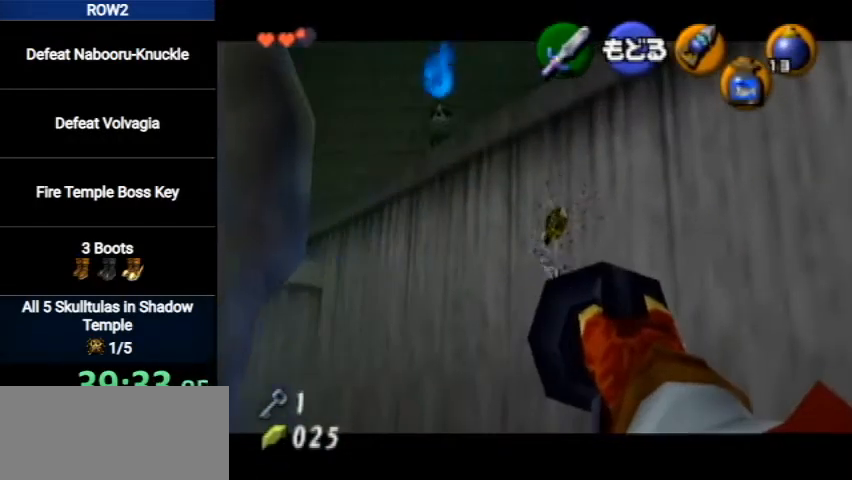
{"buttons": ["Y"], "left_stick": "down-right", "right_stick": "center", "events": [[167, "left_stick", "down-right"], [367, "Y", "down"]]}
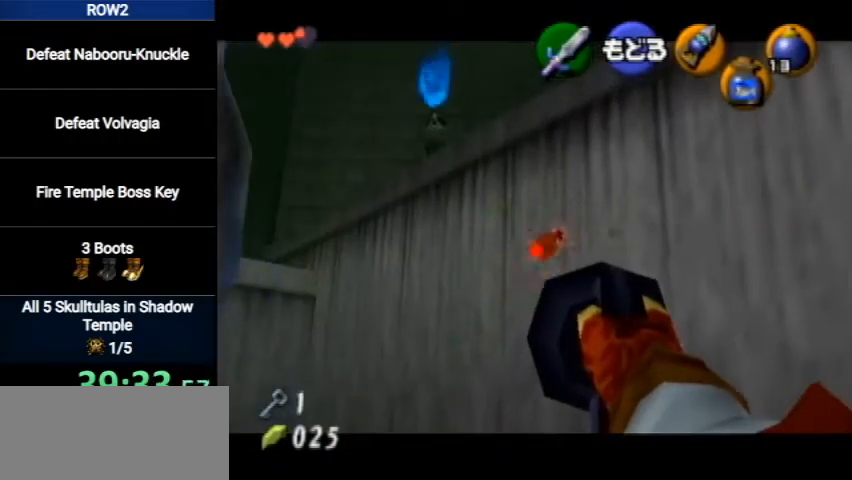
{"buttons": ["Y"], "left_stick": "down", "right_stick": "center", "events": [[100, "left_stick", "center"], [400, "left_stick", "down"]]}
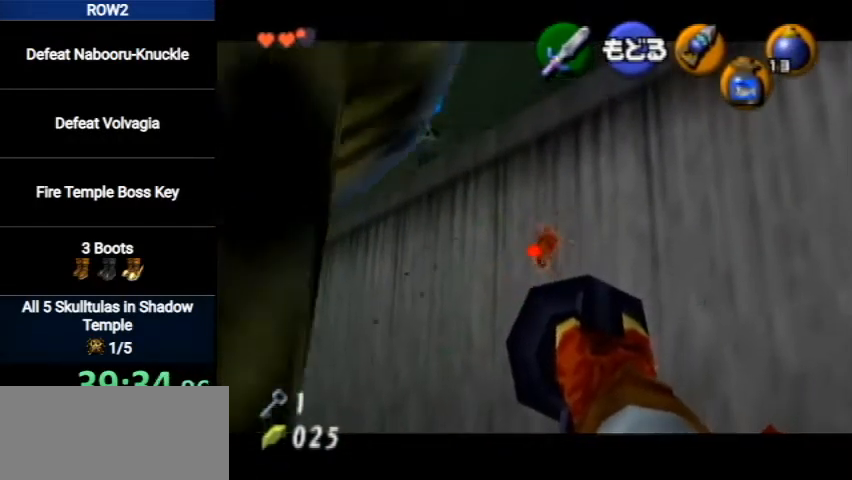
{"buttons": [], "left_stick": "center", "right_stick": "center", "events": [[33, "left_stick", "center"], [200, "Y", "up"]]}
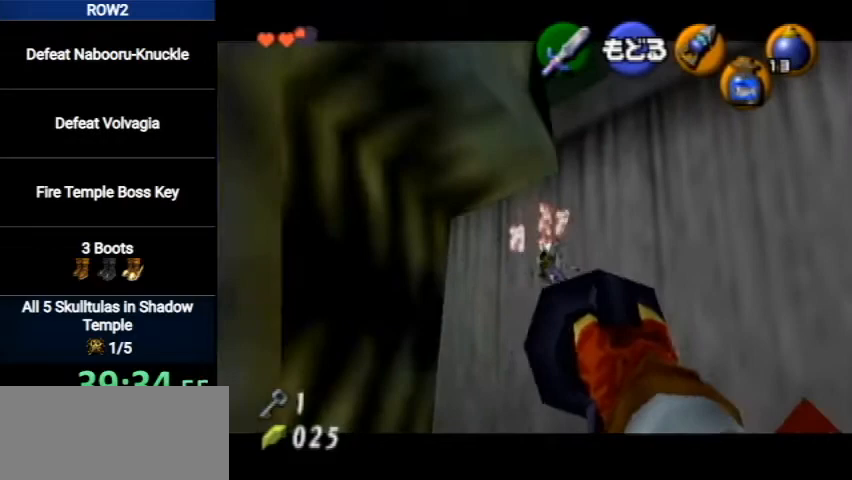
{"buttons": ["A"], "left_stick": "center", "right_stick": "center", "events": [[300, "A", "down"], [400, "A", "up"], [467, "A", "down"]]}
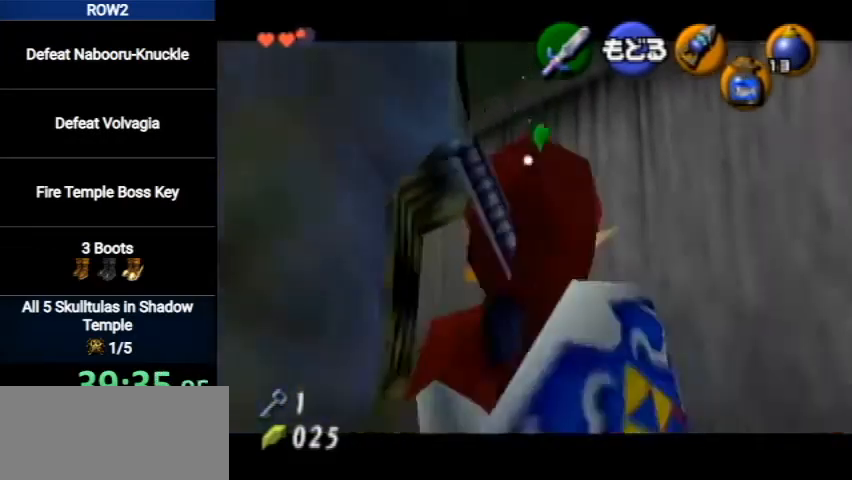
{"buttons": ["A"], "left_stick": "center", "right_stick": "center", "events": [[67, "A", "up"], [267, "A", "down"], [300, "A", "up"], [300, "B", "down"], [333, "B", "up"], [367, "A", "down"], [400, "B", "down"], [433, "A", "up"], [467, "B", "up"], [500, "A", "down"]]}
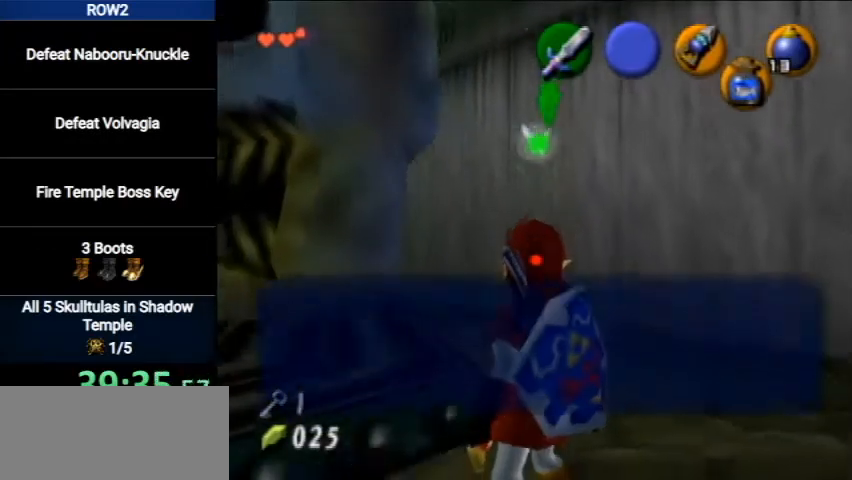
{"buttons": [], "left_stick": "center", "right_stick": "center", "events": [[33, "B", "down"], [67, "A", "up"], [100, "B", "up"], [133, "A", "down"], [167, "A", "up"], [167, "B", "down"], [233, "B", "up"], [267, "A", "down"], [300, "A", "up"], [300, "B", "down"], [367, "A", "down"], [367, "B", "up"], [400, "B", "down"], [433, "A", "up"], [467, "B", "up"]]}
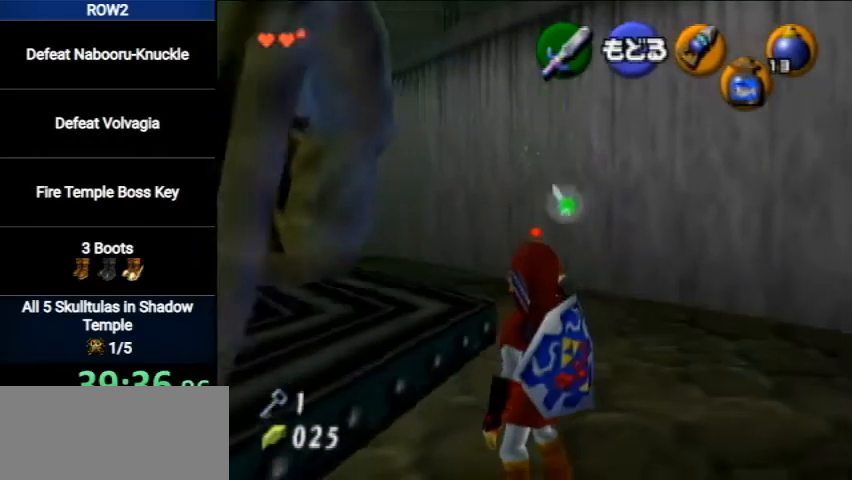
{"buttons": [], "left_stick": "center", "right_stick": "center", "events": [[367, "START", "down"], [433, "START", "up"]]}
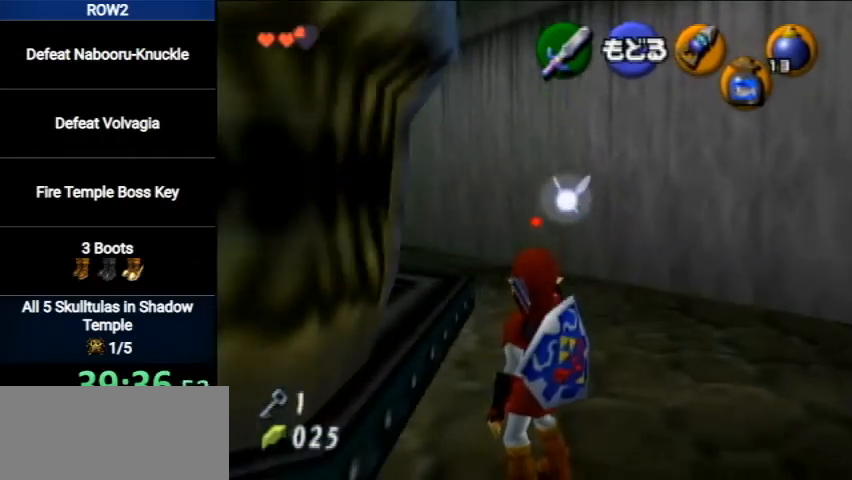
{"buttons": [], "left_stick": "center", "right_stick": "center", "events": [[33, "START", "down"], [67, "START", "up"]]}
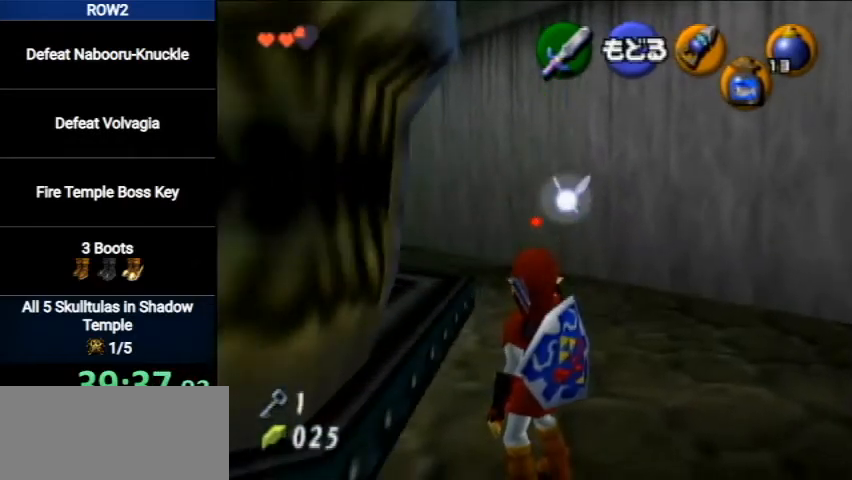
{"buttons": [], "left_stick": "center", "right_stick": "center", "events": []}
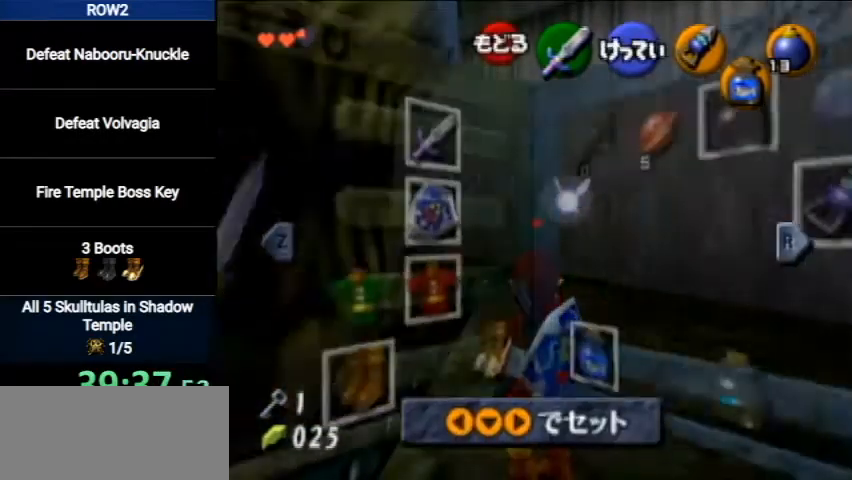
{"buttons": [], "left_stick": "center", "right_stick": "center", "events": [[267, "left_stick", "right"], [367, "A", "down"], [367, "left_stick", "center"], [500, "A", "up"]]}
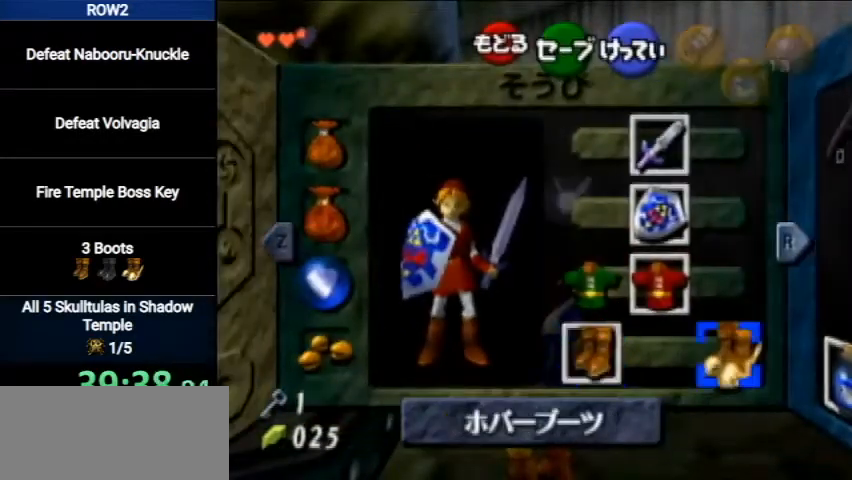
{"buttons": [], "left_stick": "center", "right_stick": "center", "events": [[300, "R1", "down"], [500, "R1", "up"]]}
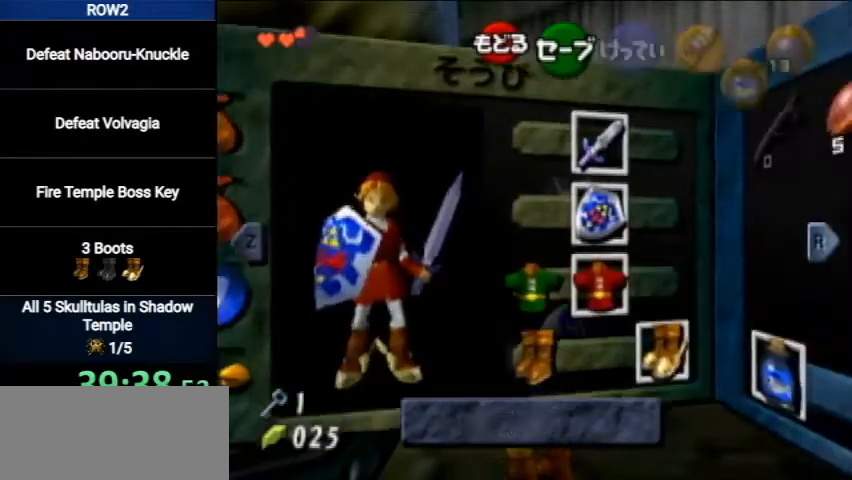
{"buttons": [], "left_stick": "right", "right_stick": "center", "events": [[400, "left_stick", "right"]]}
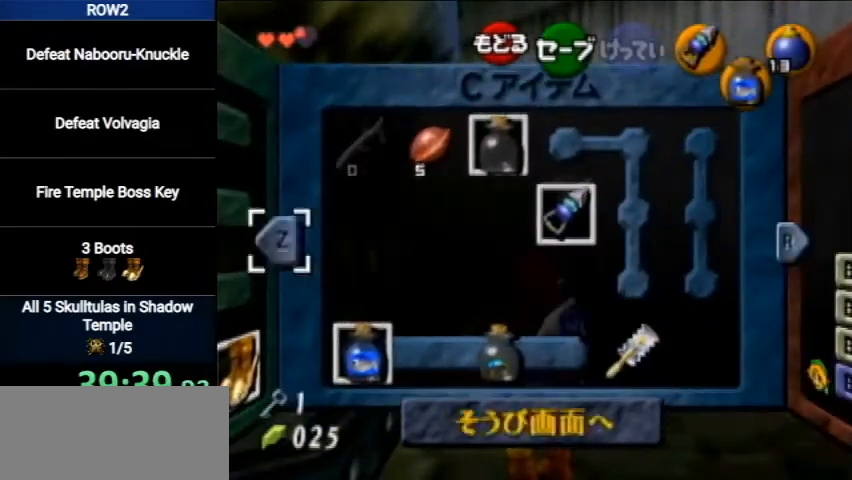
{"buttons": [], "left_stick": "center", "right_stick": "center", "events": [[133, "left_stick", "center"], [200, "Z", "down"], [267, "Z", "up"]]}
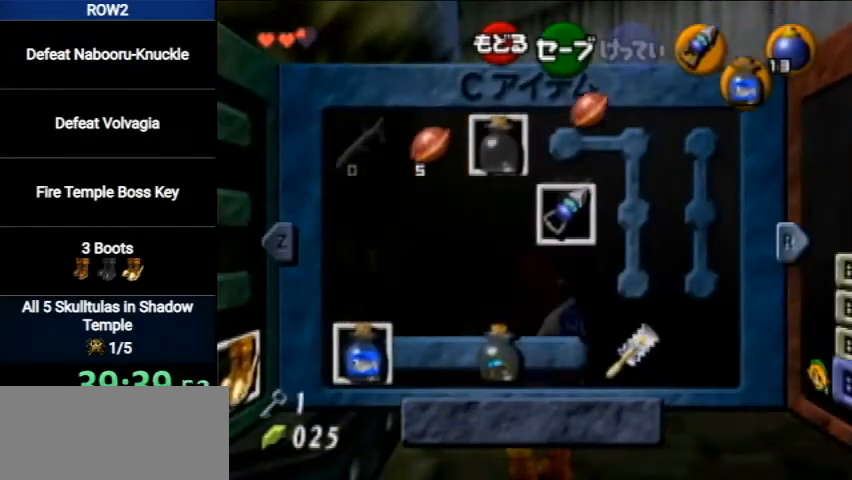
{"buttons": [], "left_stick": "center", "right_stick": "center", "events": [[200, "B", "down"], [300, "B", "up"]]}
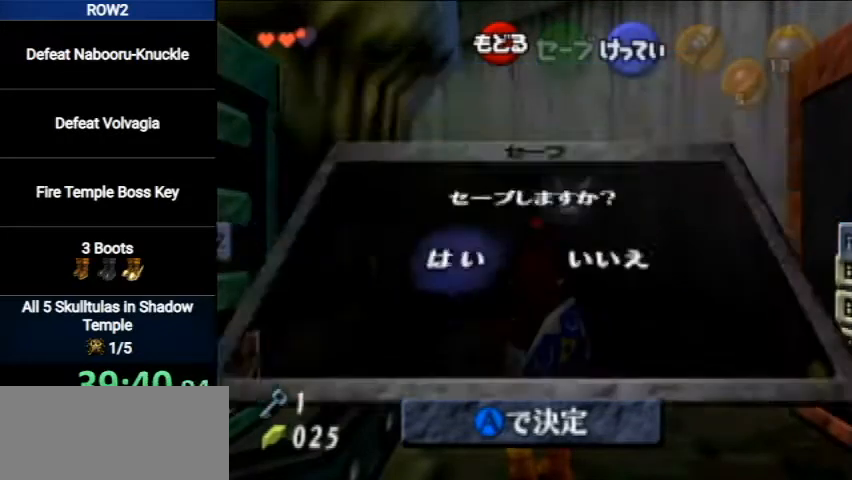
{"buttons": [], "left_stick": "center", "right_stick": "center", "events": [[100, "A", "down"], [233, "A", "up"]]}